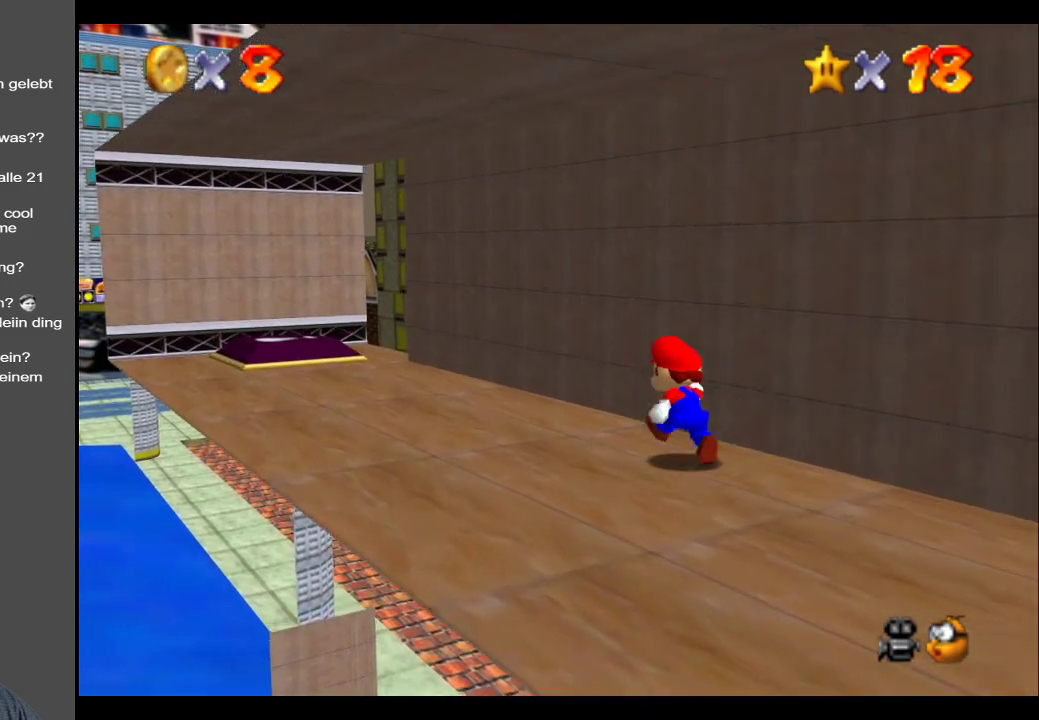
Gameplay with a controller (Xbox layout); each line is a JSON object with the inputs held at the frame after it. "events" lists button and stick changes between this image and that frame as [ms after this image, input, new state], when the widget could be followed in between. Not read: L3 R3.
{"buttons": [], "left_stick": "up-left", "right_stick": "center", "events": []}
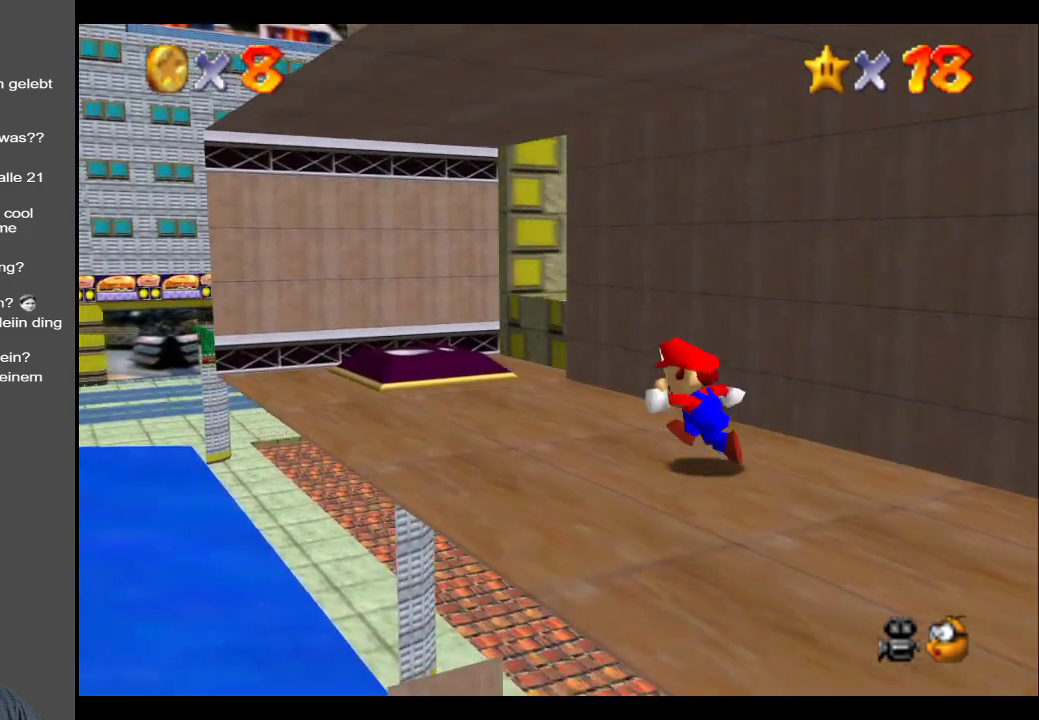
{"buttons": [], "left_stick": "up-left", "right_stick": "center", "events": [[300, "Y", "down"], [367, "Y", "up"]]}
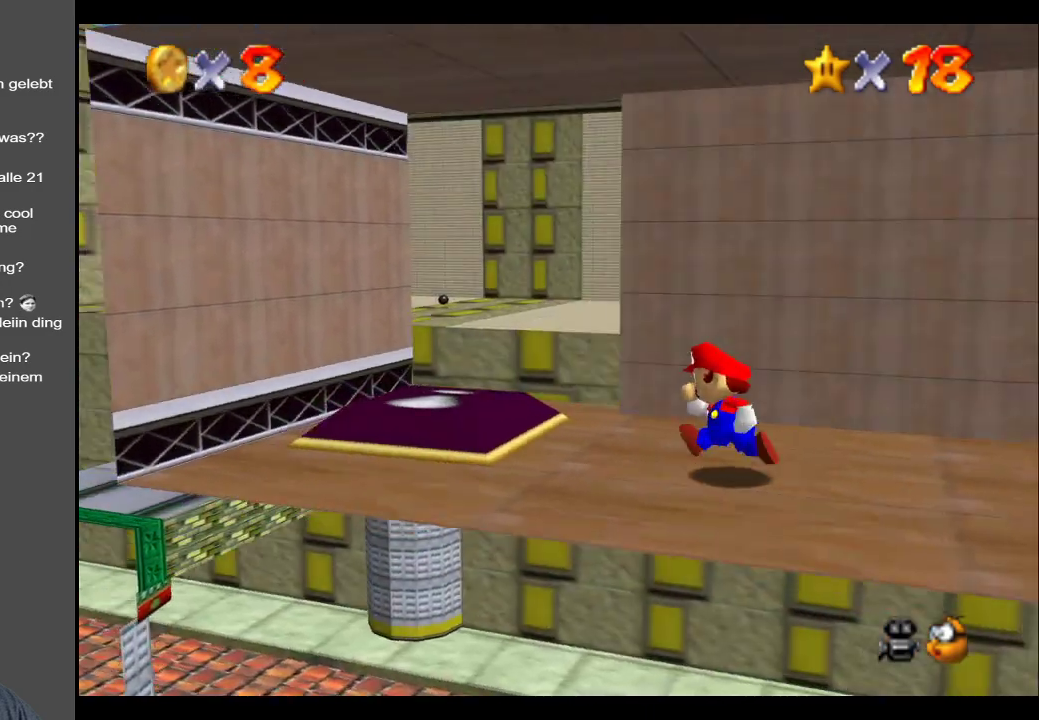
{"buttons": [], "left_stick": "center", "right_stick": "center", "events": [[117, "left_stick", "center"]]}
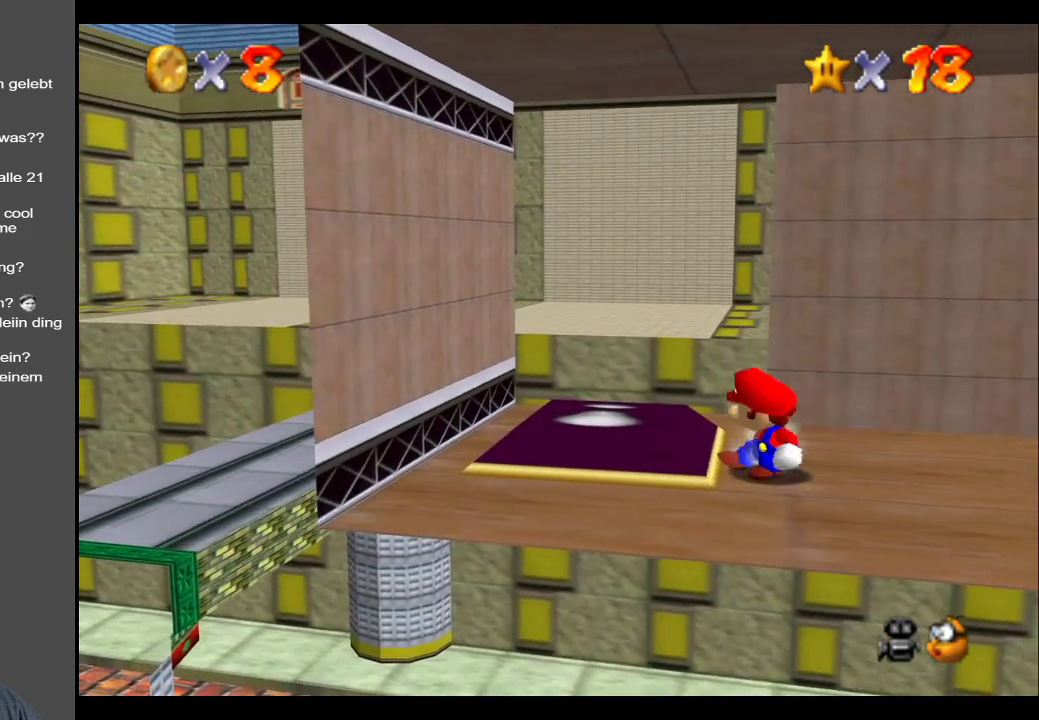
{"buttons": [], "left_stick": "left", "right_stick": "center", "events": [[183, "left_stick", "left"]]}
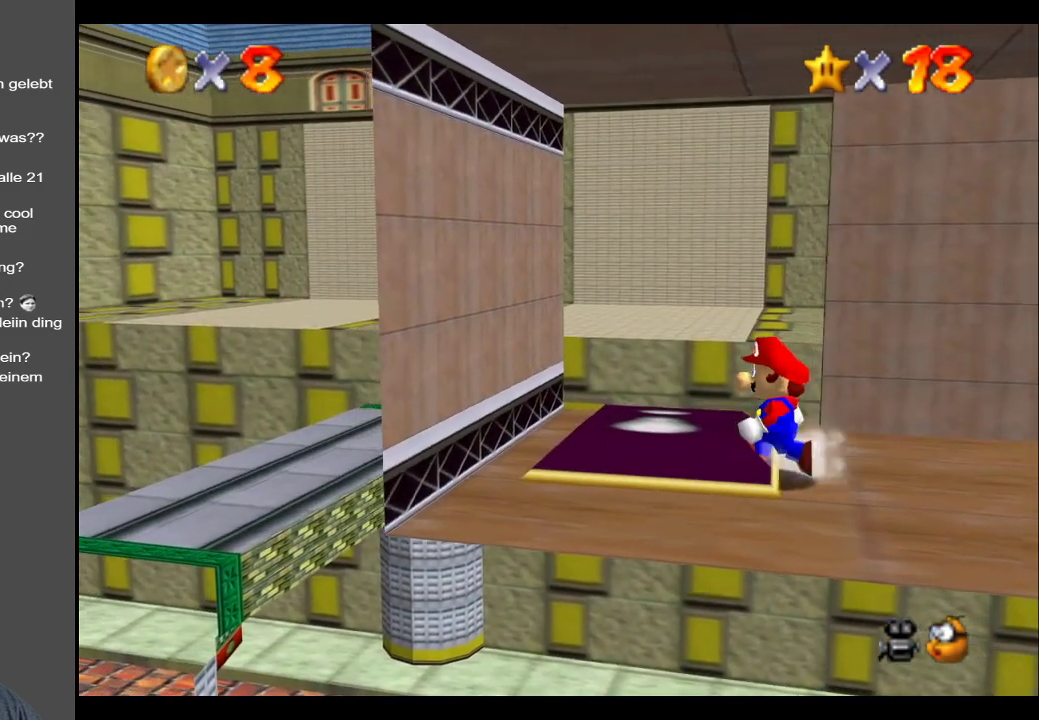
{"buttons": [], "left_stick": "left", "right_stick": "center", "events": [[17, "left_stick", "center"], [417, "left_stick", "left"]]}
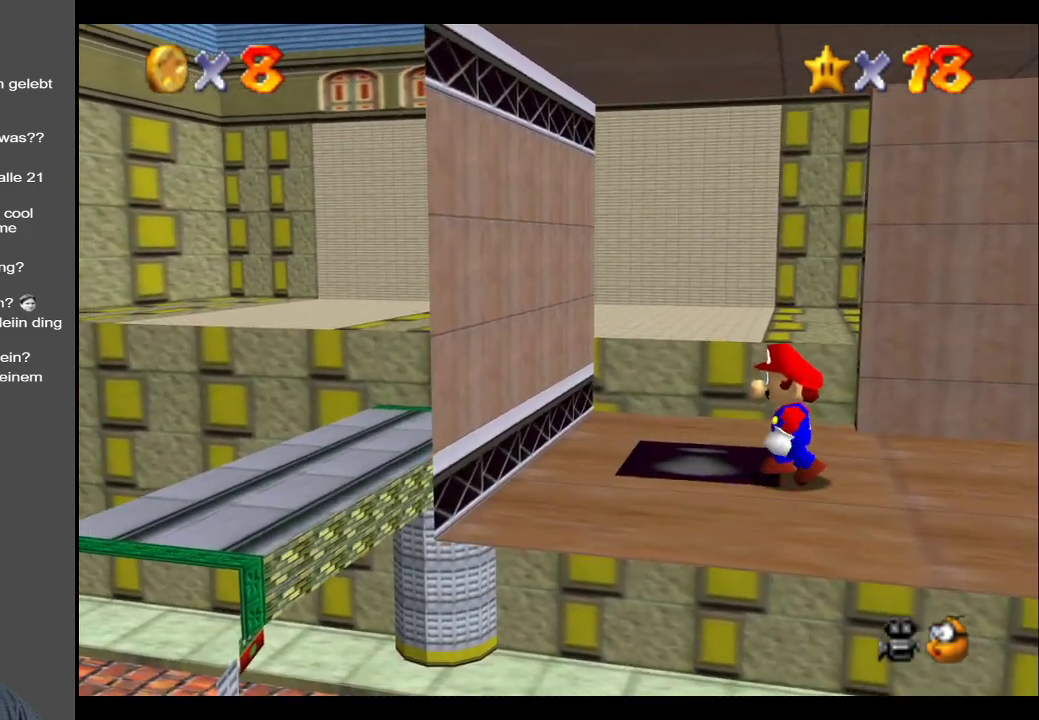
{"buttons": [], "left_stick": "up-left", "right_stick": "center", "events": [[150, "left_stick", "up-left"]]}
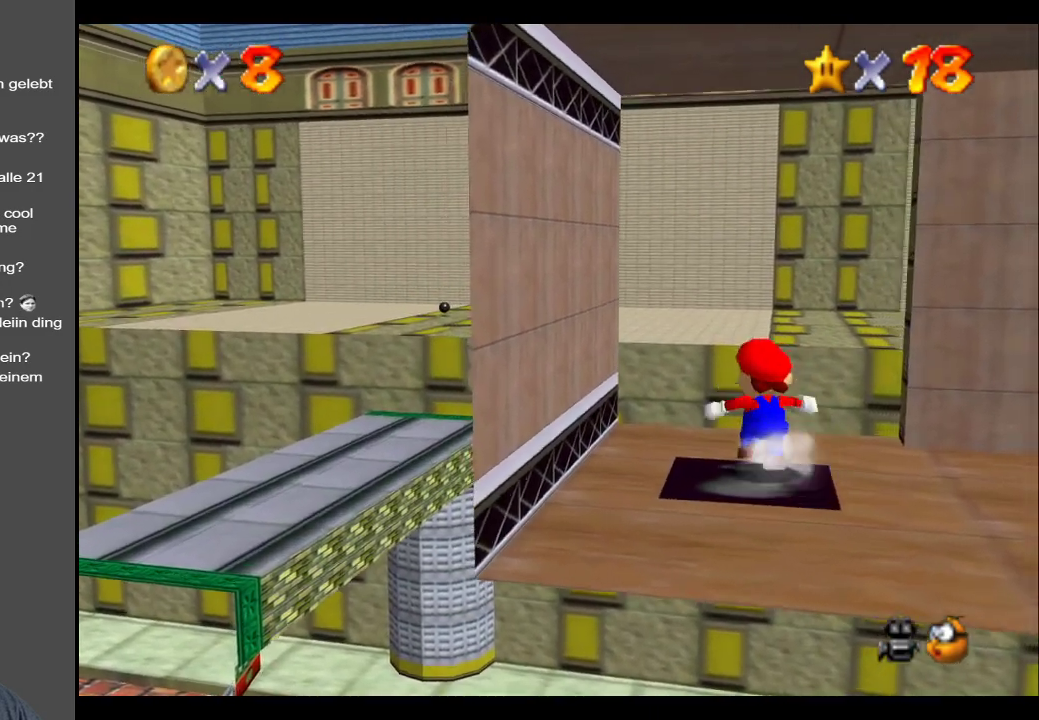
{"buttons": ["A", "L2"], "left_stick": "up-left", "right_stick": "center", "events": [[267, "L2", "down"], [317, "A", "down"]]}
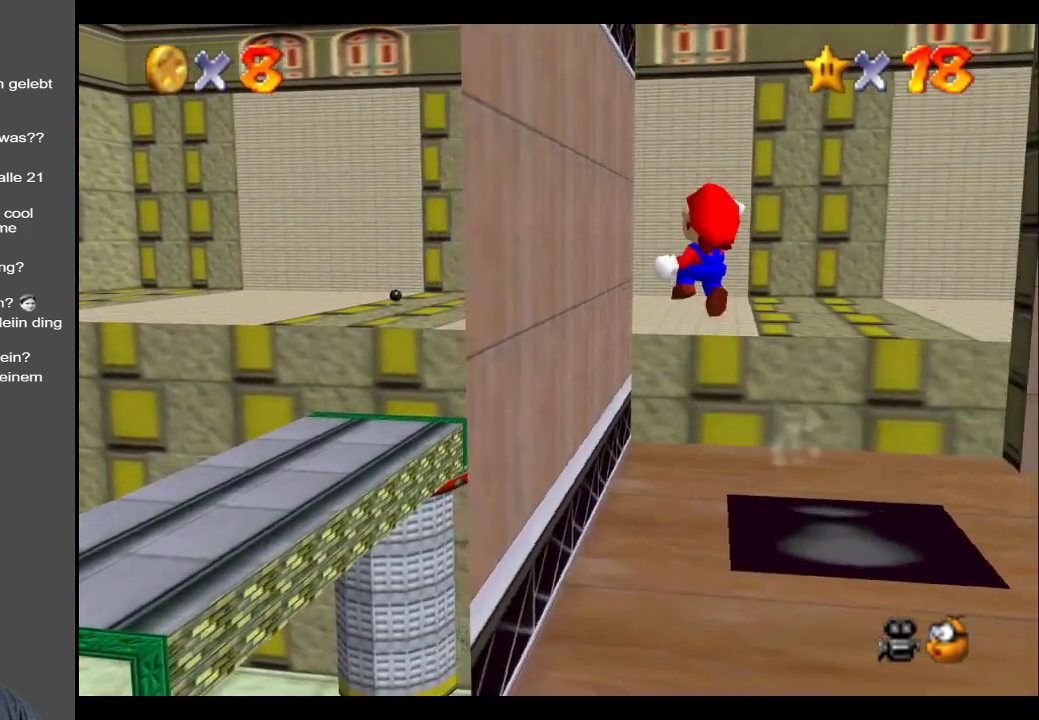
{"buttons": ["A"], "left_stick": "left", "right_stick": "center", "events": [[250, "L2", "up"], [267, "left_stick", "left"]]}
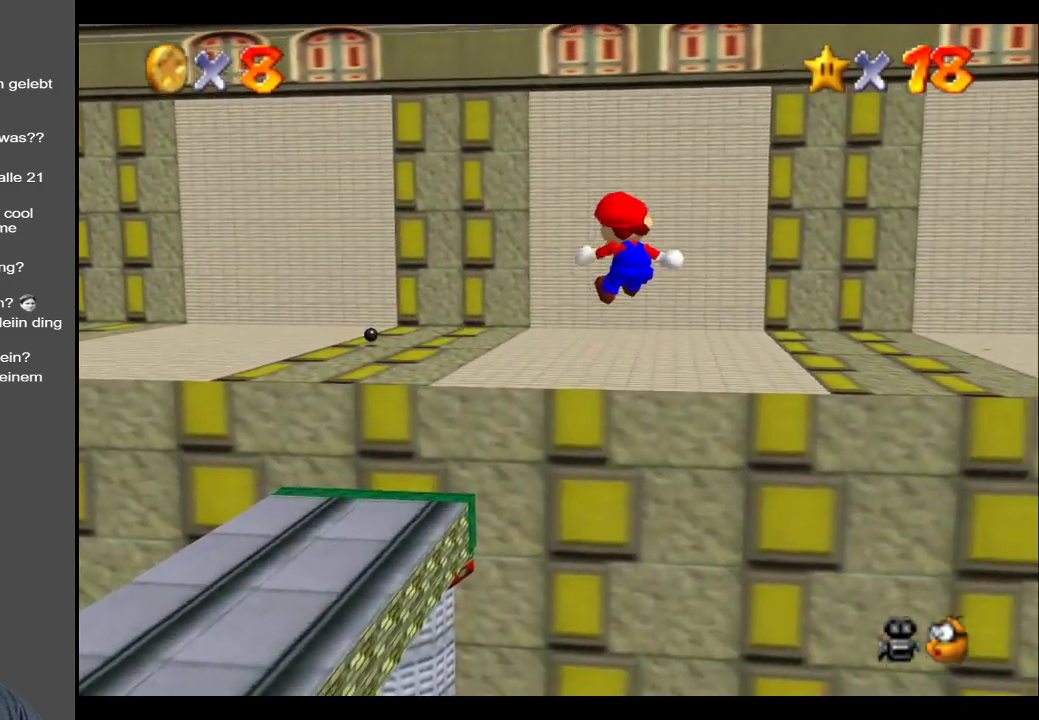
{"buttons": ["Y"], "left_stick": "left", "right_stick": "center", "events": [[217, "A", "up"], [433, "Y", "down"]]}
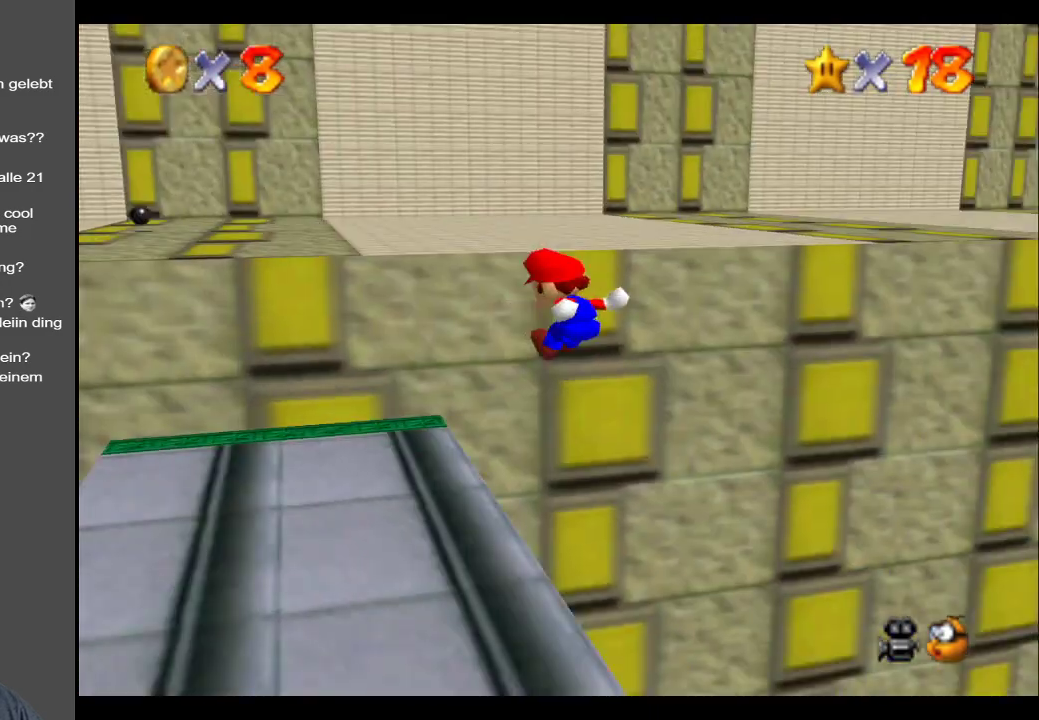
{"buttons": [], "left_stick": "center", "right_stick": "center", "events": [[50, "Y", "up"], [183, "left_stick", "center"], [233, "Y", "down"], [333, "Y", "up"]]}
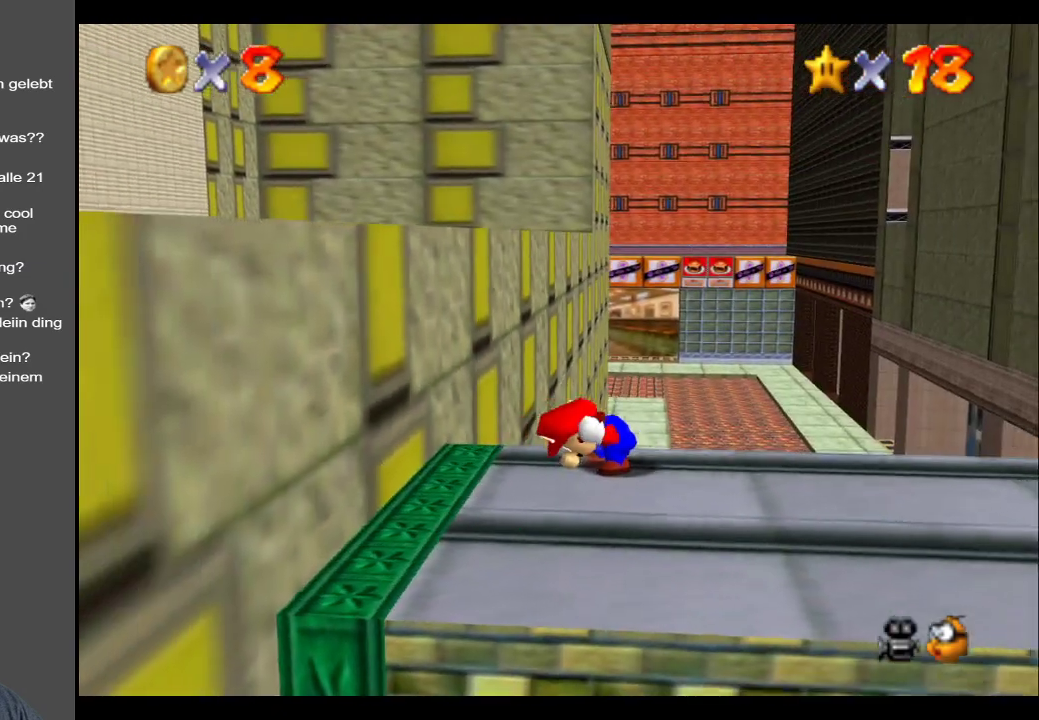
{"buttons": [], "left_stick": "center", "right_stick": "center", "events": []}
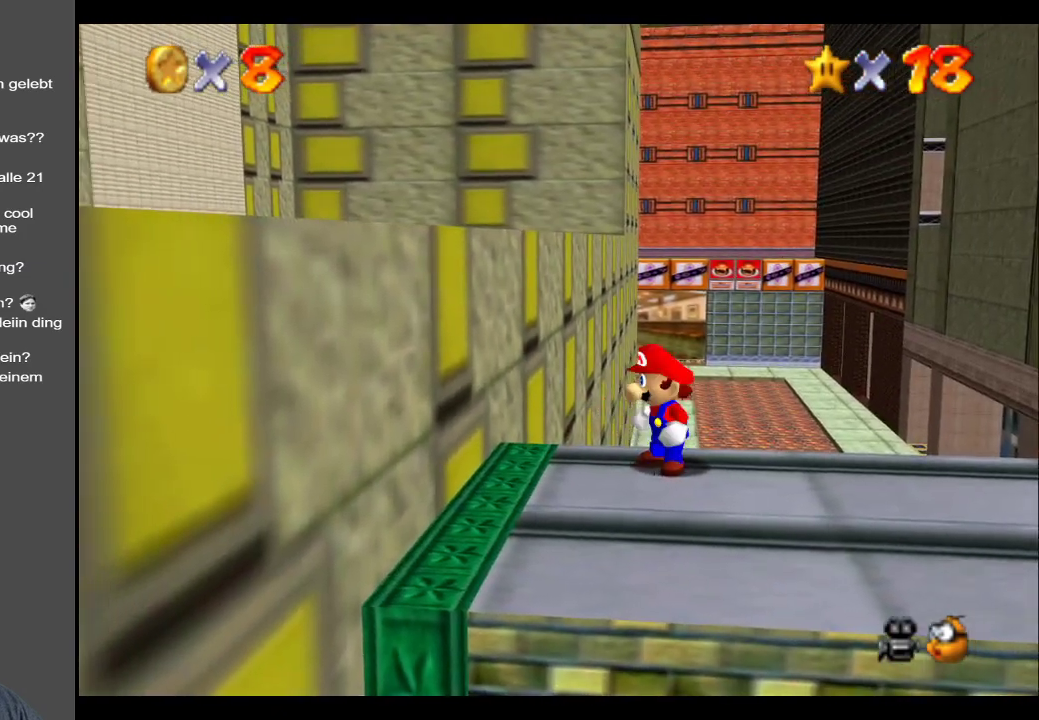
{"buttons": [], "left_stick": "right", "right_stick": "center", "events": [[233, "left_stick", "right"]]}
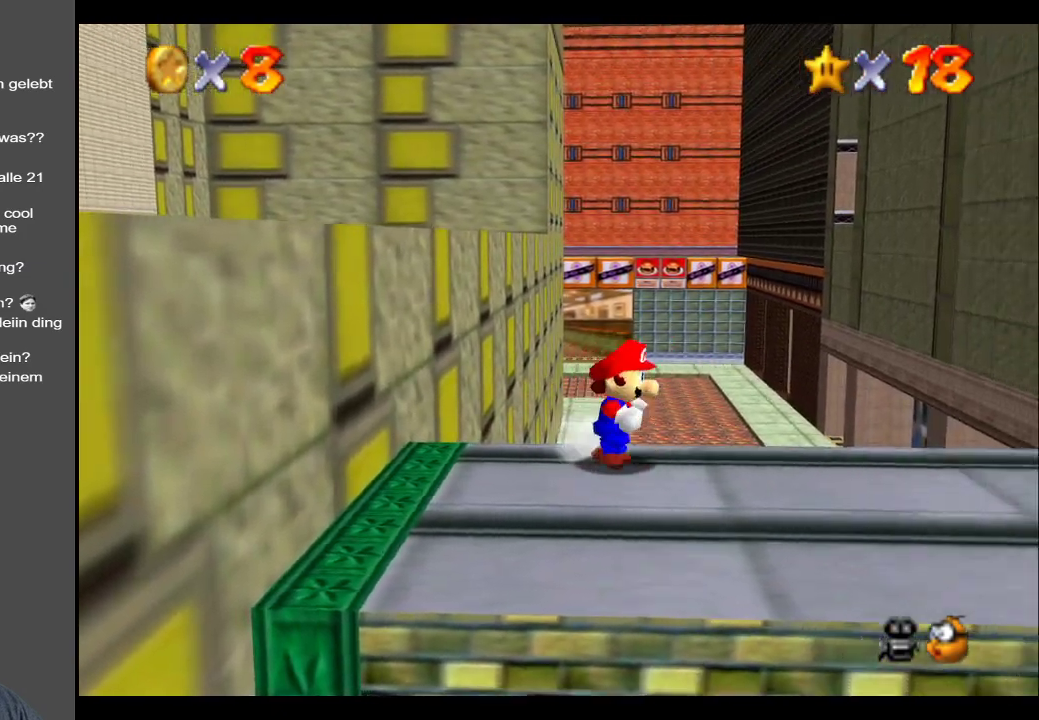
{"buttons": [], "left_stick": "center", "right_stick": "up", "events": [[67, "left_stick", "center"], [233, "left_stick", "up"], [350, "left_stick", "center"], [417, "right_stick", "up"]]}
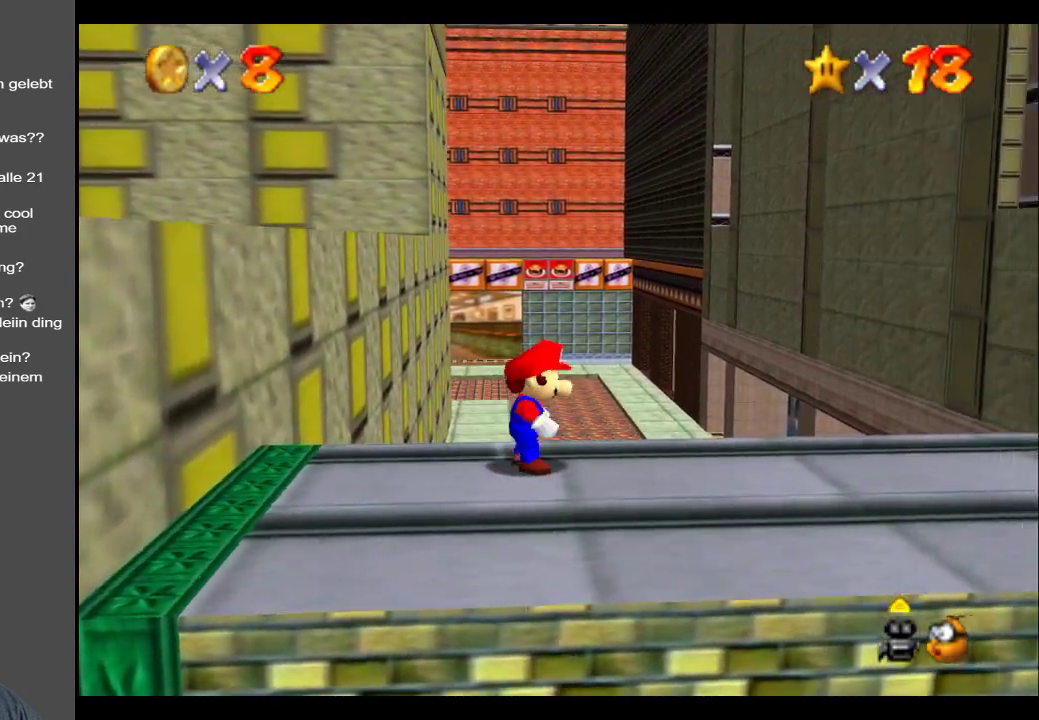
{"buttons": [], "left_stick": "left", "right_stick": "center", "events": [[67, "right_stick", "center"], [350, "left_stick", "left"]]}
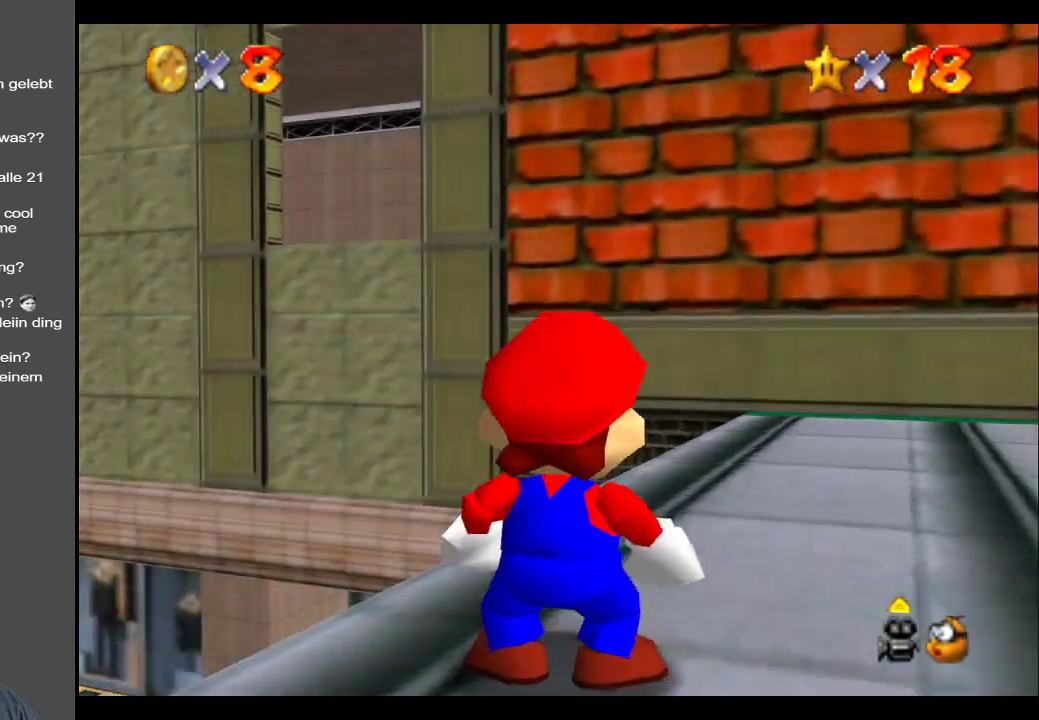
{"buttons": [], "left_stick": "left", "right_stick": "center", "events": []}
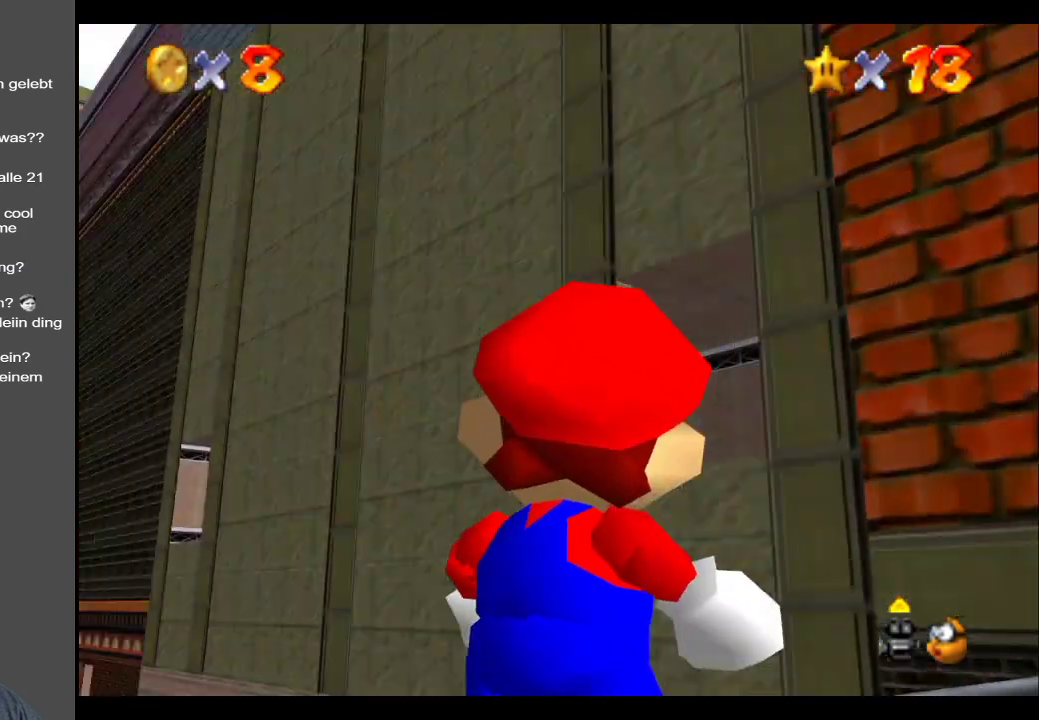
{"buttons": [], "left_stick": "center", "right_stick": "center", "events": [[250, "left_stick", "center"]]}
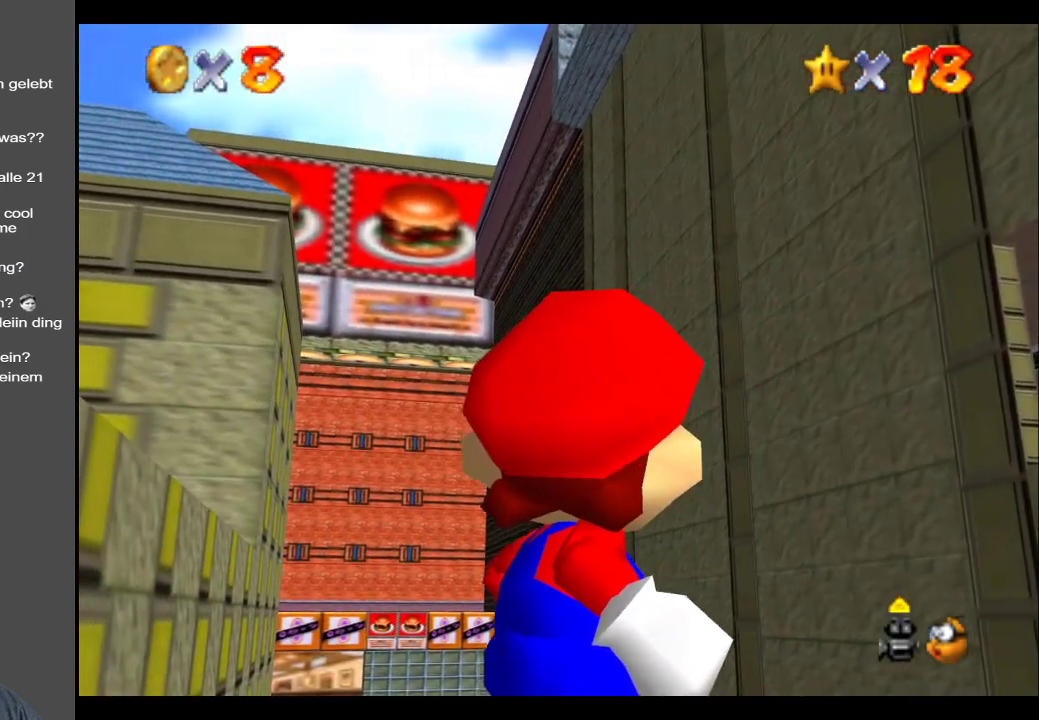
{"buttons": ["X"], "left_stick": "right", "right_stick": "center", "events": [[50, "left_stick", "right"], [483, "X", "down"]]}
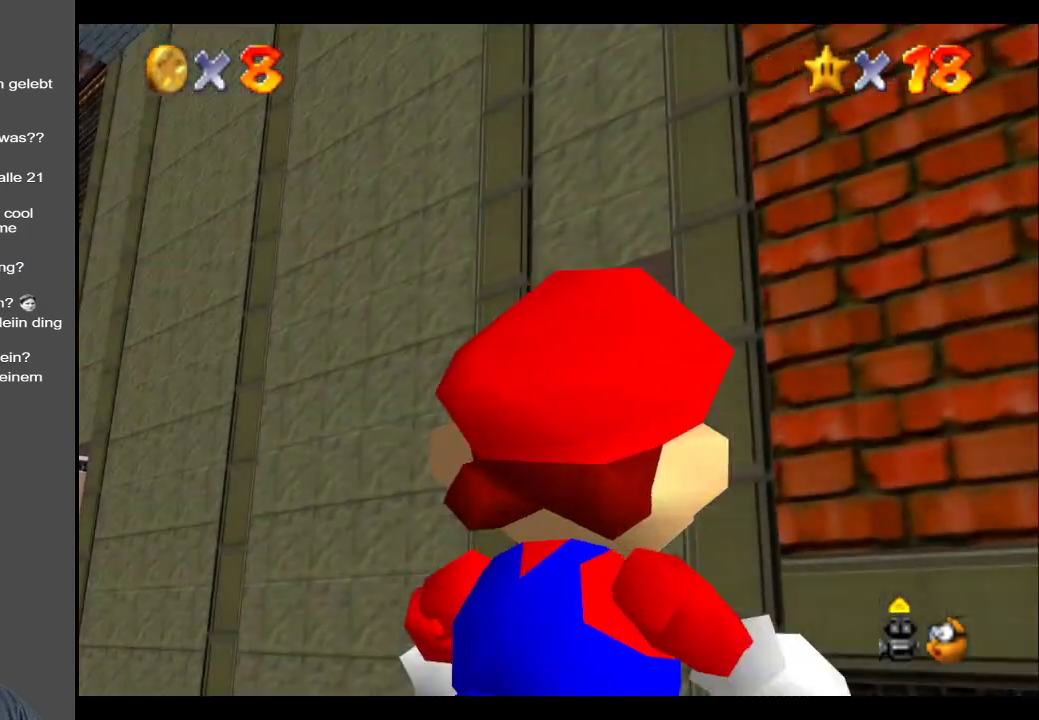
{"buttons": [], "left_stick": "center", "right_stick": "up", "events": [[133, "X", "up"], [417, "left_stick", "center"], [433, "right_stick", "up"]]}
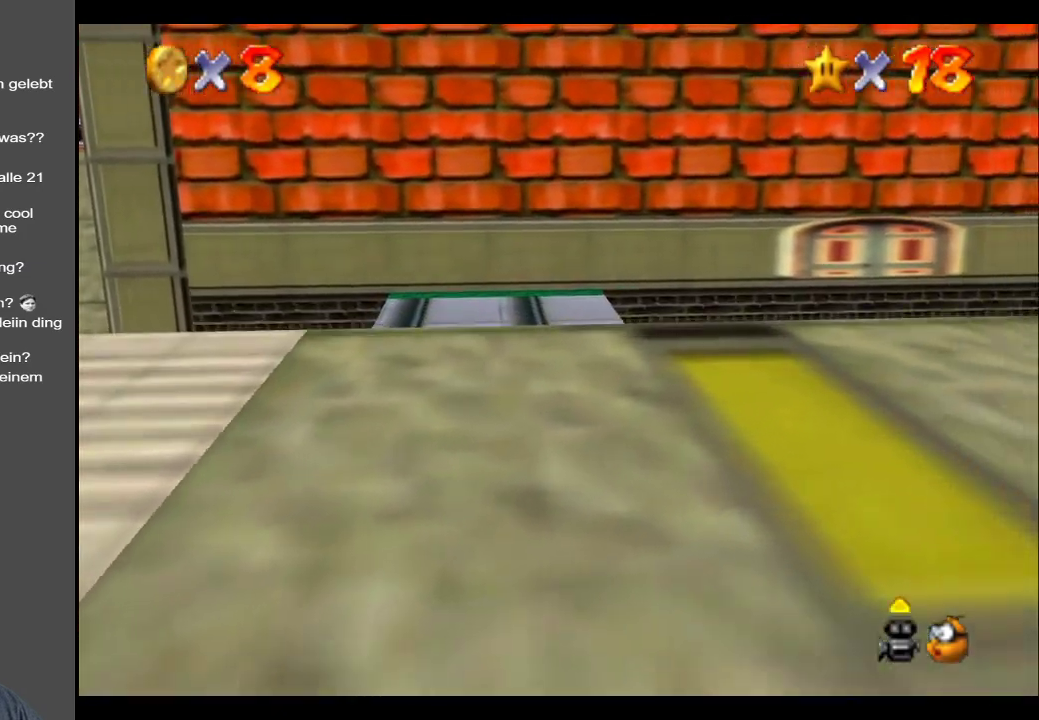
{"buttons": [], "left_stick": "center", "right_stick": "up", "events": [[83, "right_stick", "center"], [150, "right_stick", "up"], [300, "right_stick", "center"], [483, "right_stick", "up"]]}
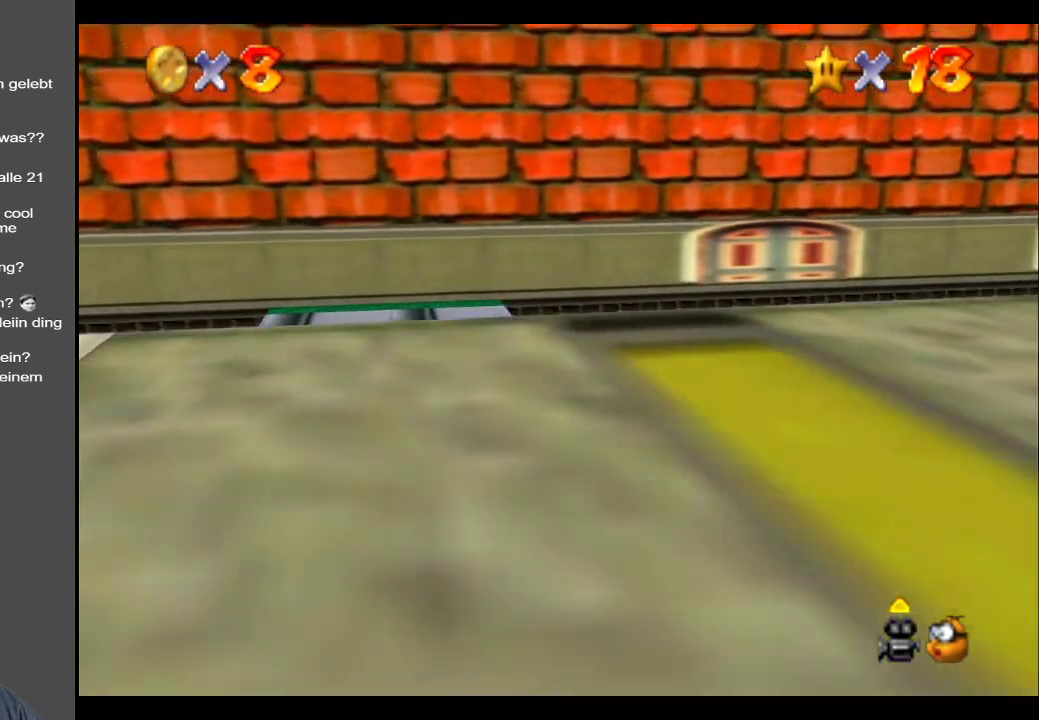
{"buttons": [], "left_stick": "right", "right_stick": "center", "events": [[117, "right_stick", "center"], [250, "left_stick", "right"]]}
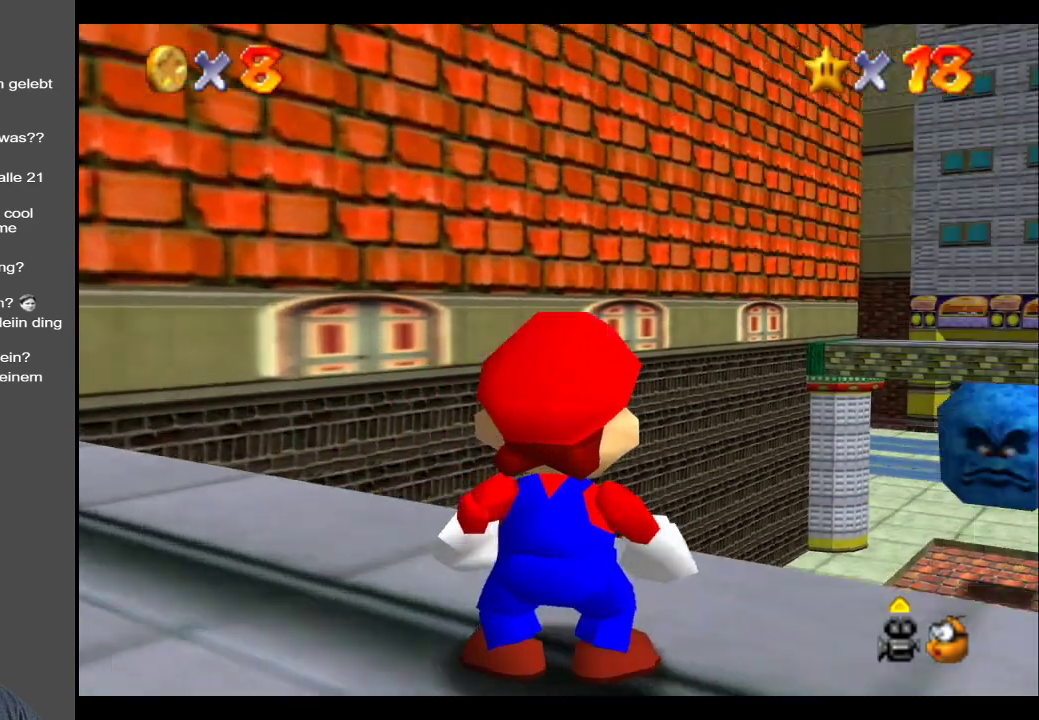
{"buttons": [], "left_stick": "center", "right_stick": "center", "events": [[200, "left_stick", "center"]]}
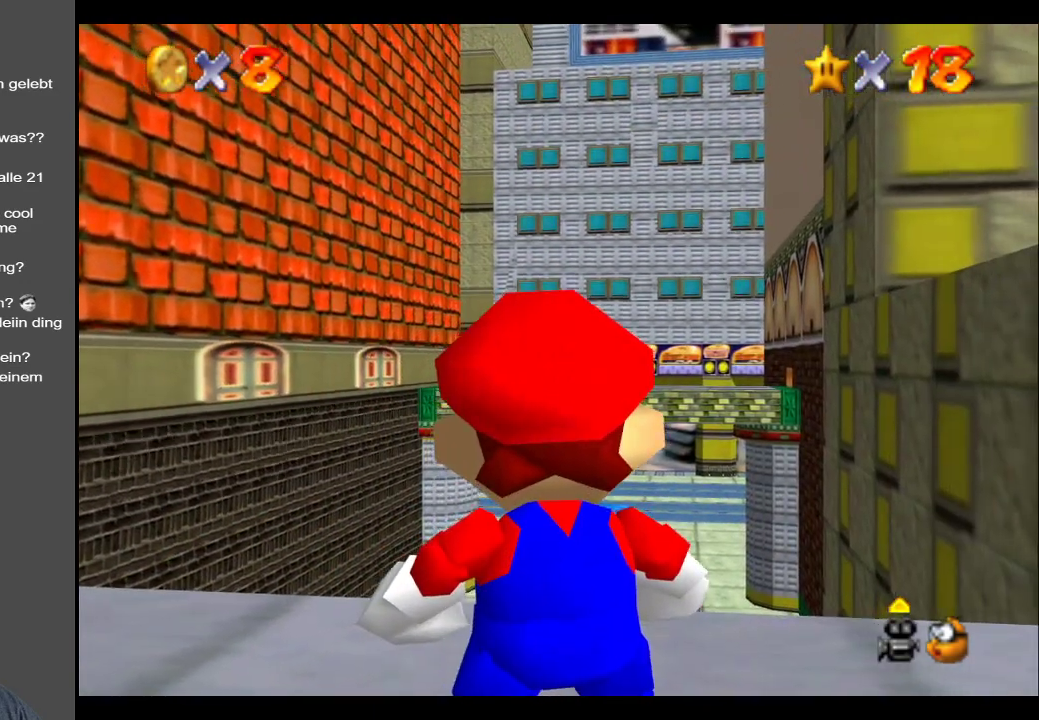
{"buttons": [], "left_stick": "down-right", "right_stick": "center", "events": [[67, "left_stick", "up-right"], [300, "left_stick", "down-right"]]}
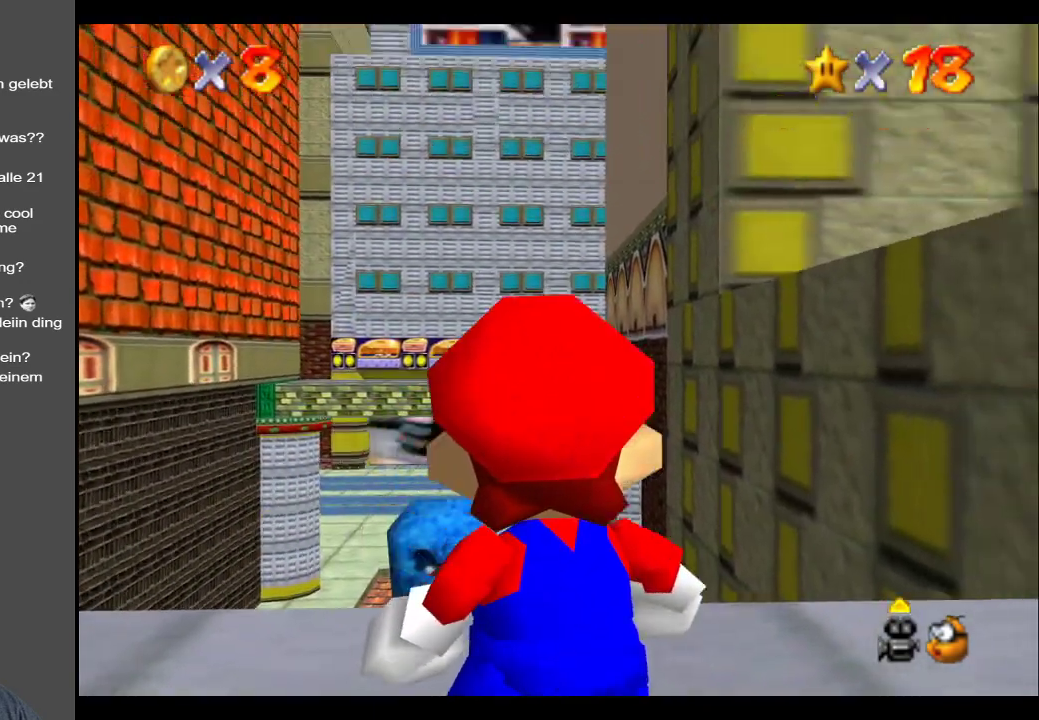
{"buttons": [], "left_stick": "center", "right_stick": "center", "events": [[17, "left_stick", "center"], [233, "left_stick", "down"], [433, "left_stick", "center"]]}
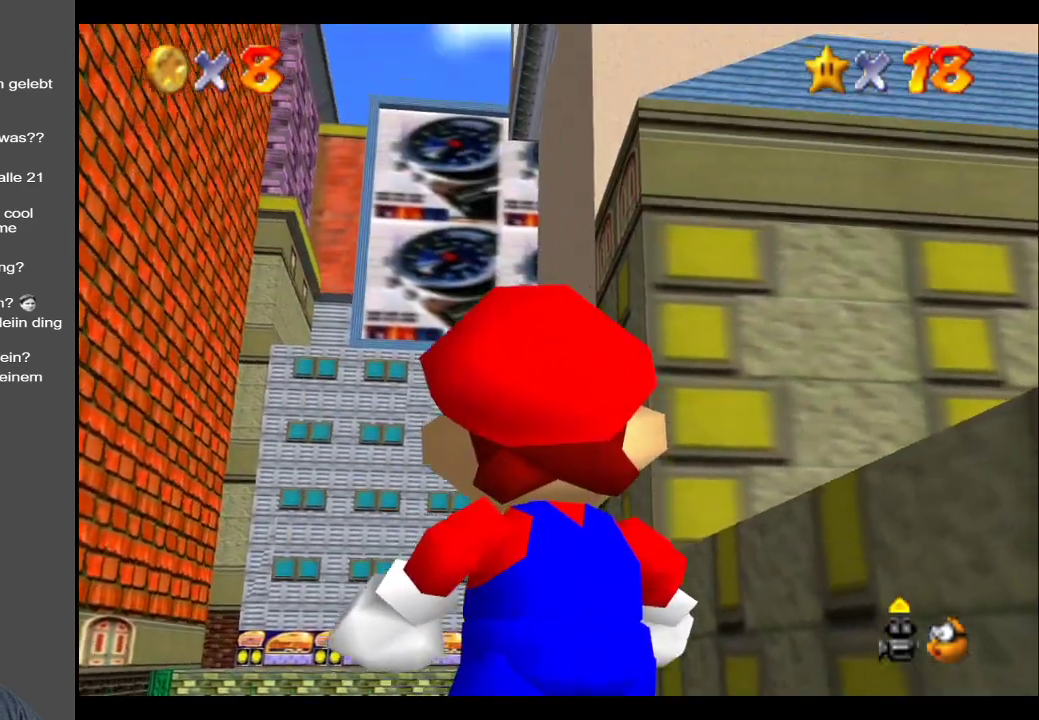
{"buttons": [], "left_stick": "right", "right_stick": "center", "events": [[150, "left_stick", "right"], [200, "left_stick", "down-right"], [300, "left_stick", "right"]]}
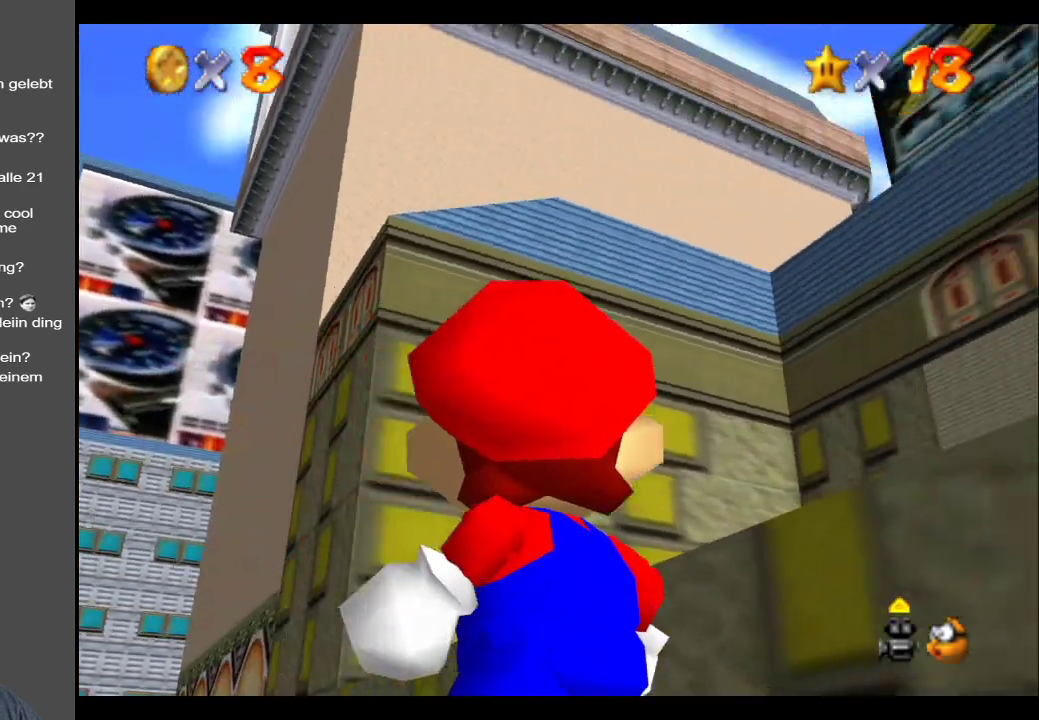
{"buttons": [], "left_stick": "down-right", "right_stick": "center", "events": [[33, "left_stick", "up-right"], [267, "left_stick", "right"], [450, "left_stick", "down-right"]]}
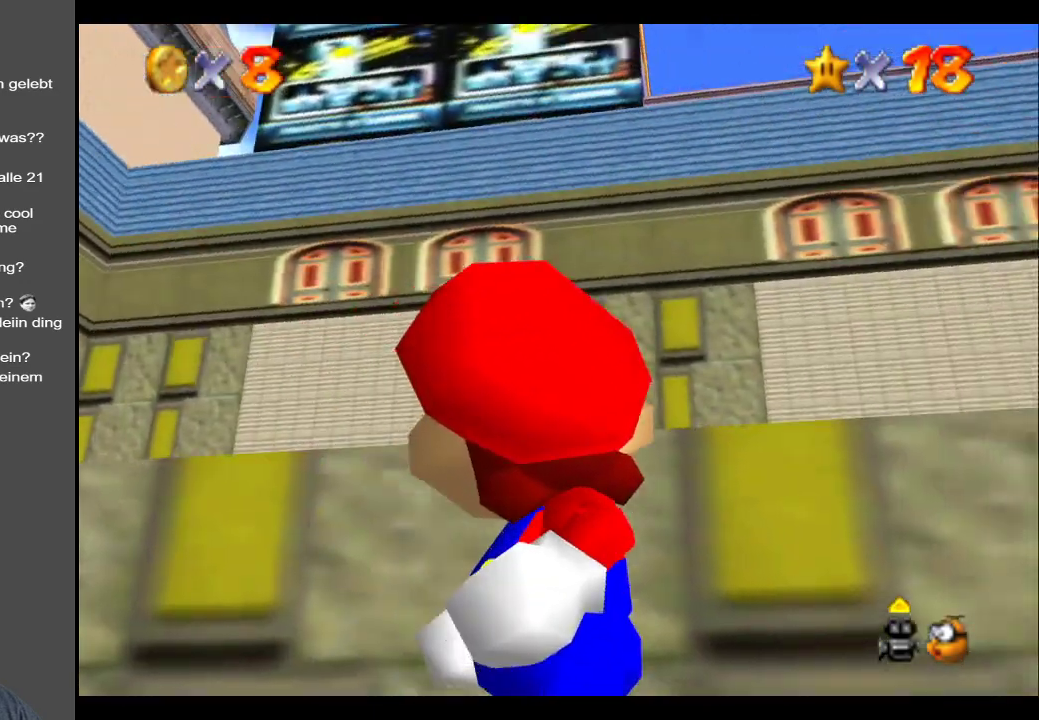
{"buttons": [], "left_stick": "up-right", "right_stick": "center", "events": [[267, "left_stick", "right"], [367, "left_stick", "up-right"]]}
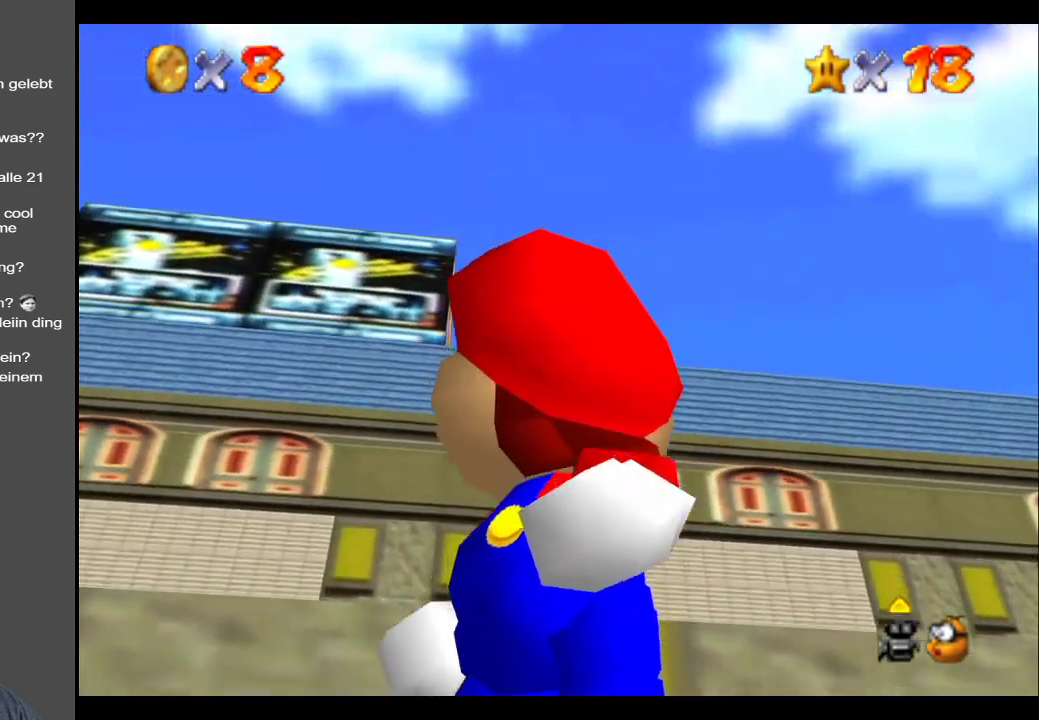
{"buttons": [], "left_stick": "center", "right_stick": "center", "events": [[50, "X", "down"], [150, "left_stick", "center"], [183, "X", "up"], [333, "left_stick", "right"], [483, "left_stick", "center"]]}
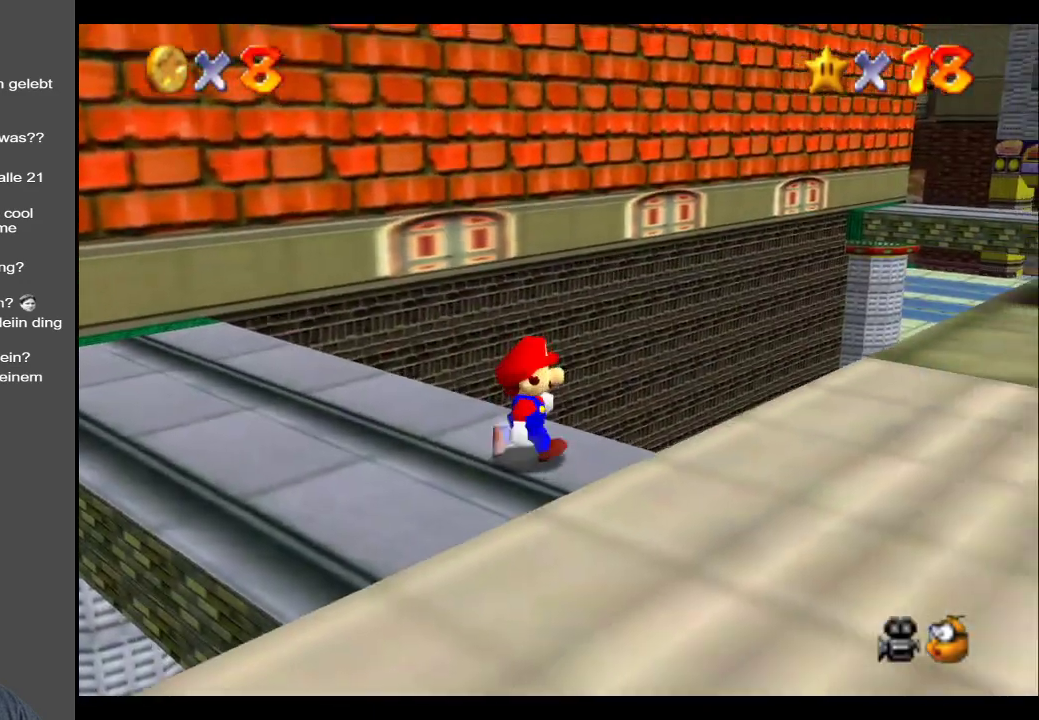
{"buttons": [], "left_stick": "center", "right_stick": "center", "events": [[33, "right_stick", "up"], [167, "right_stick", "center"], [283, "right_stick", "up"], [450, "right_stick", "center"]]}
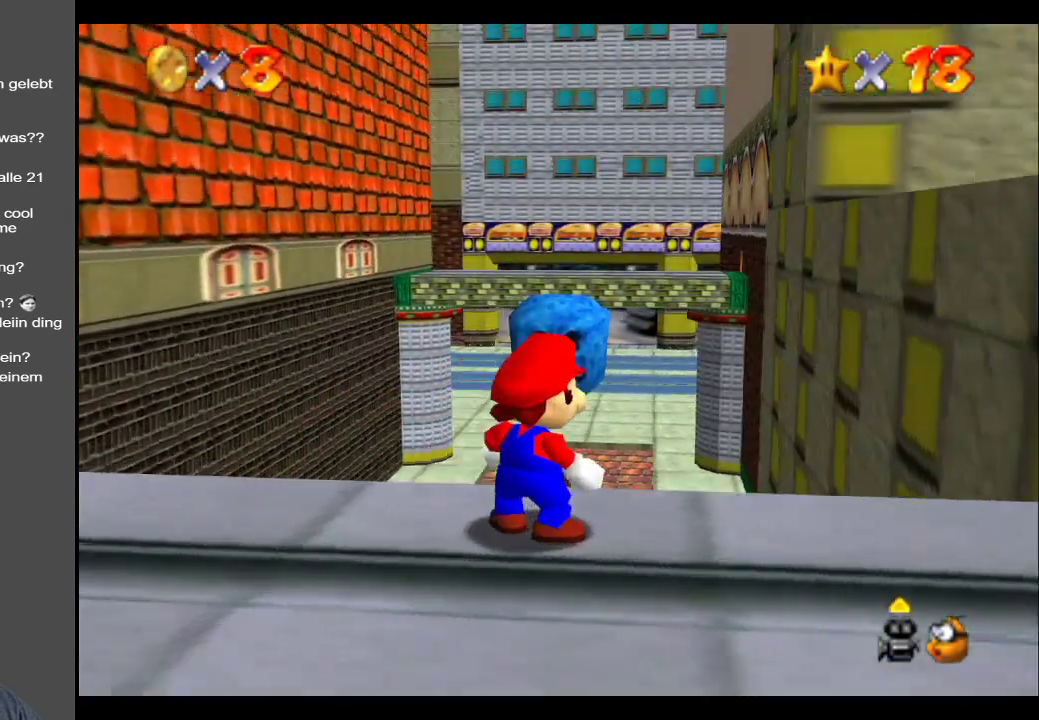
{"buttons": [], "left_stick": "center", "right_stick": "center", "events": [[250, "left_stick", "left"], [483, "left_stick", "center"]]}
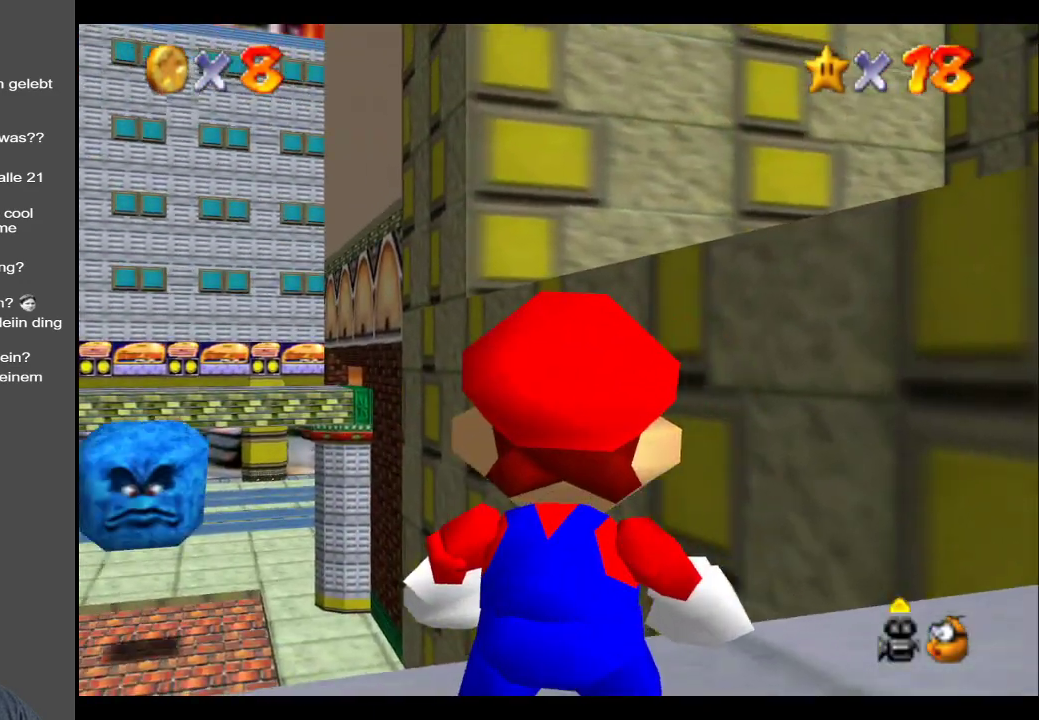
{"buttons": [], "left_stick": "down", "right_stick": "center", "events": [[267, "left_stick", "down"]]}